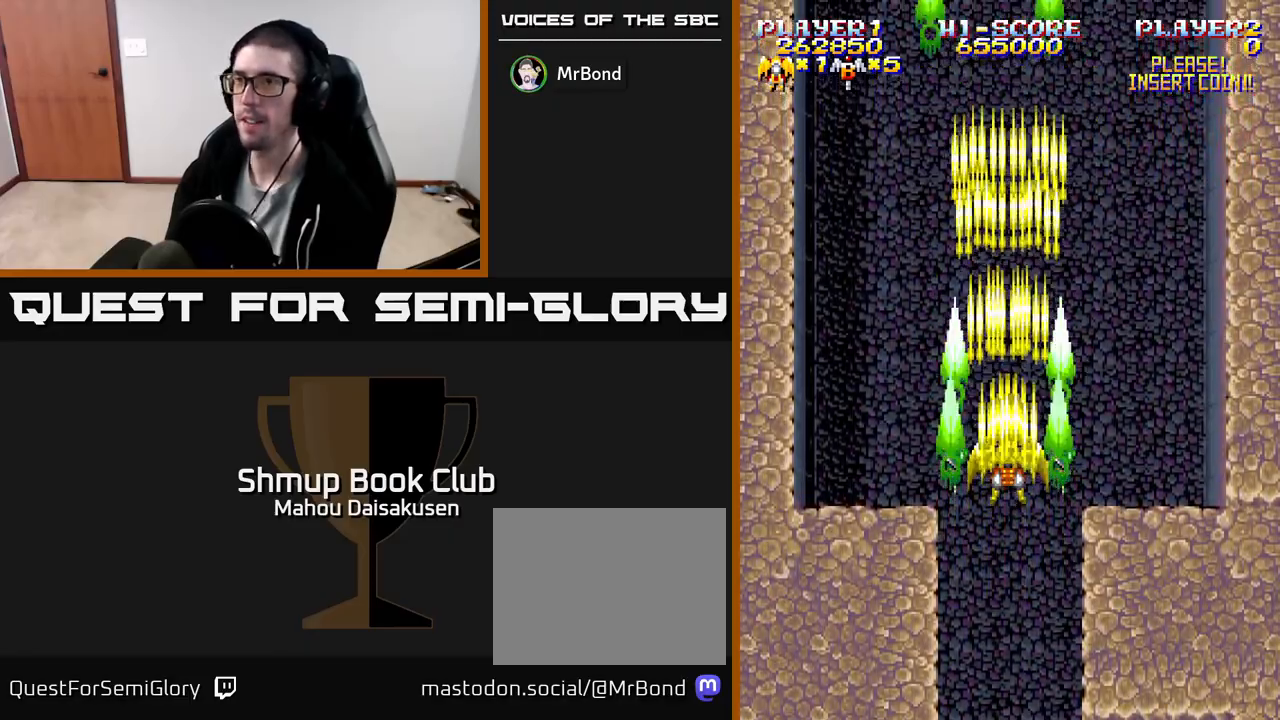
Gameplay with a controller (Xbox layout); each line is a JSON object with the inputs held at the frame after it. "events" lists button and stick changes between this image and that frame as [ms after this image, input, new state], when the widget could be followed in between. Not read: left_stick right_stick.
{"buttons": ["A"], "events": []}
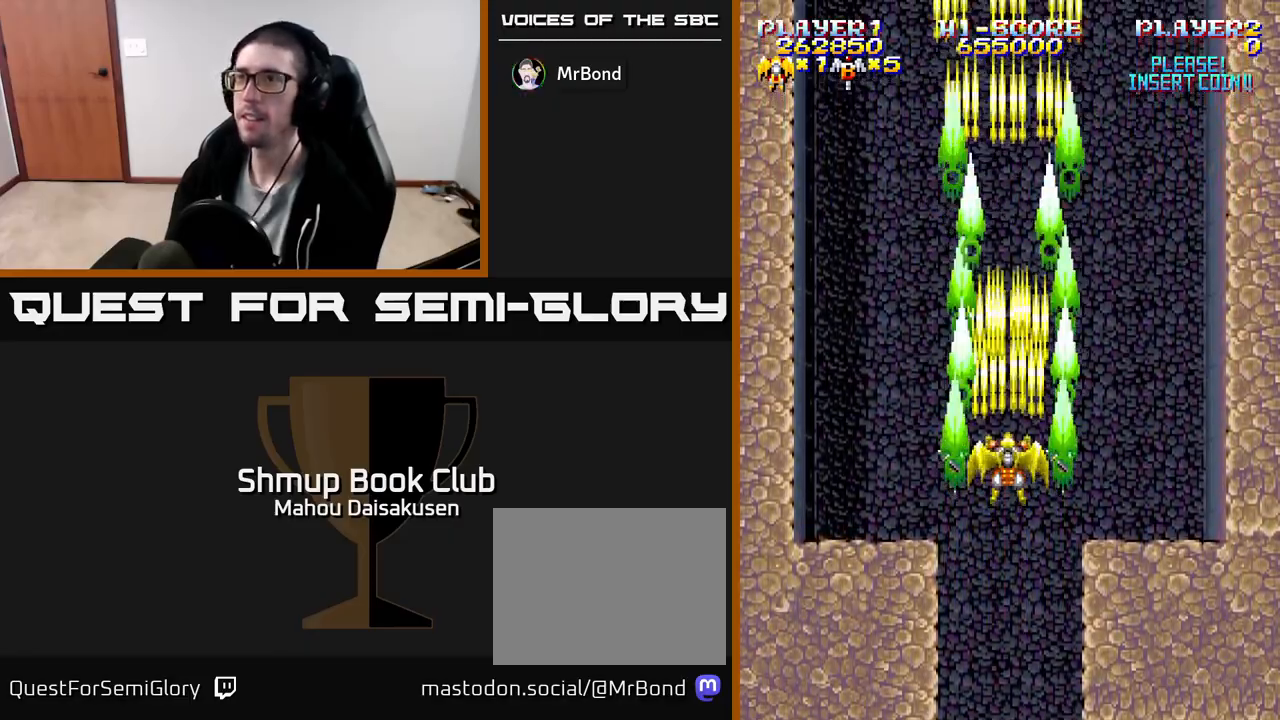
{"buttons": ["A"], "events": []}
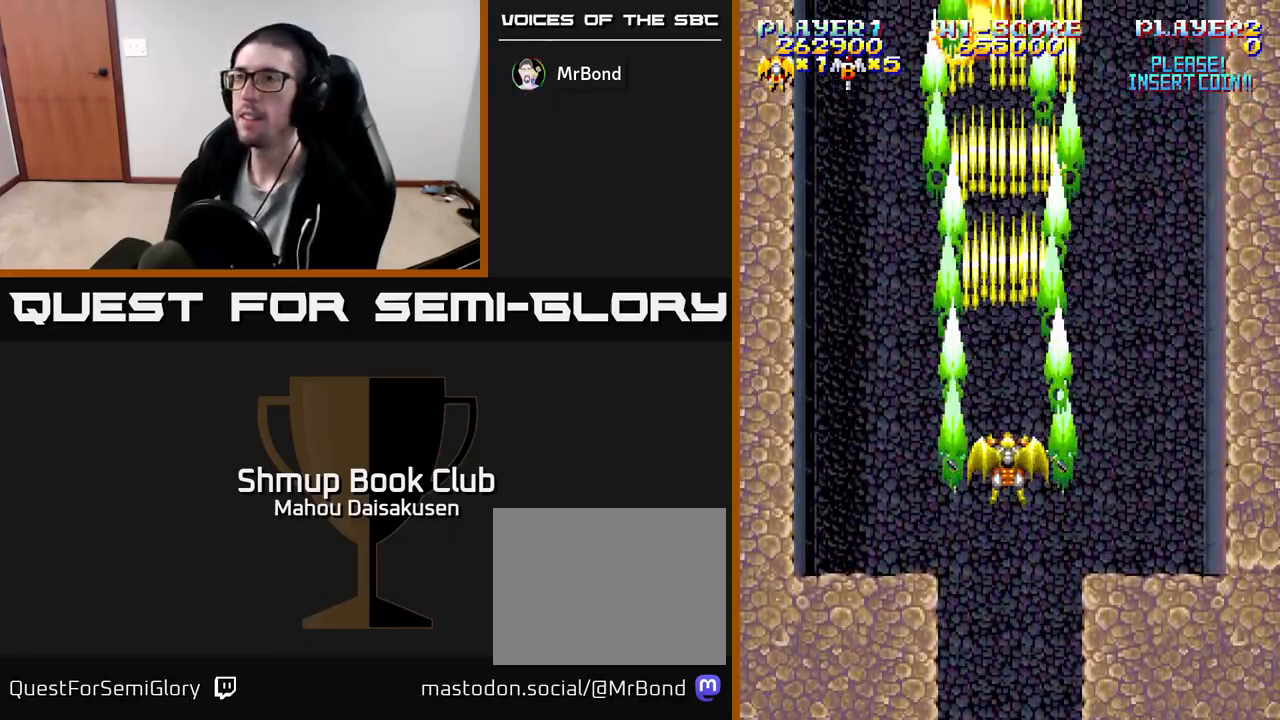
{"buttons": ["A"], "events": []}
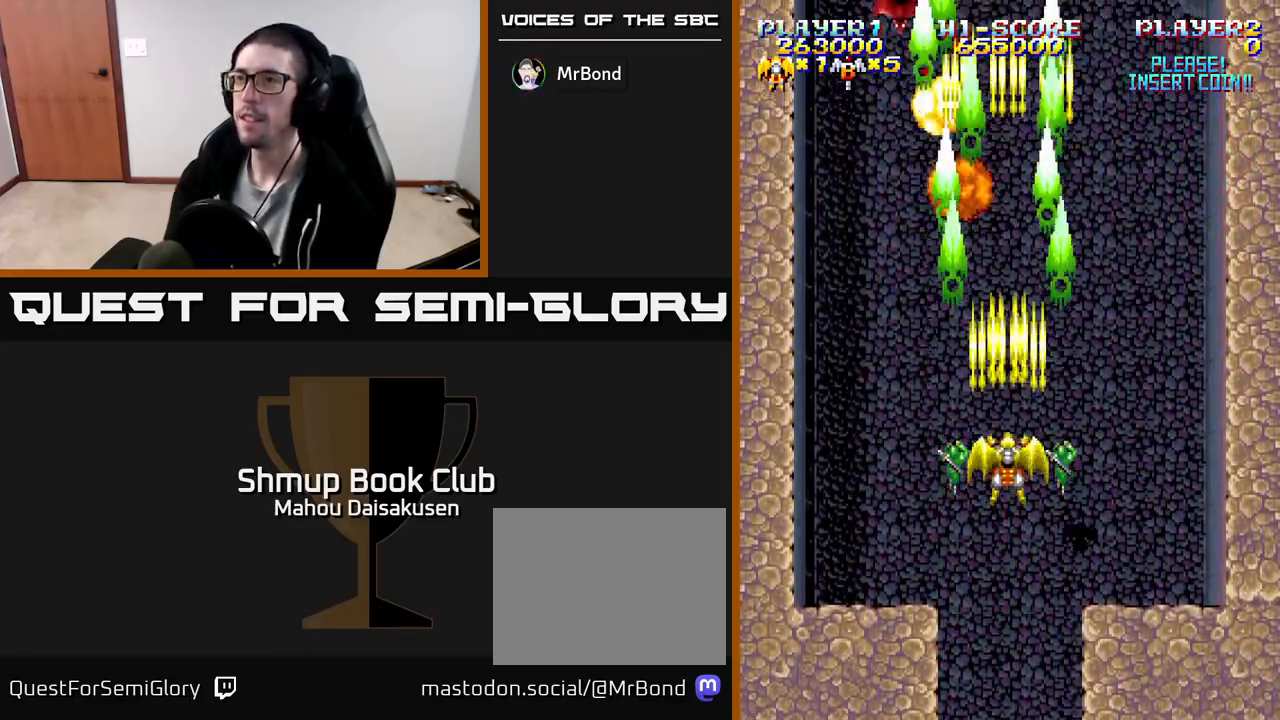
{"buttons": ["A", "DPAD_DOWN"], "events": [[500, "DPAD_DOWN", "down"]]}
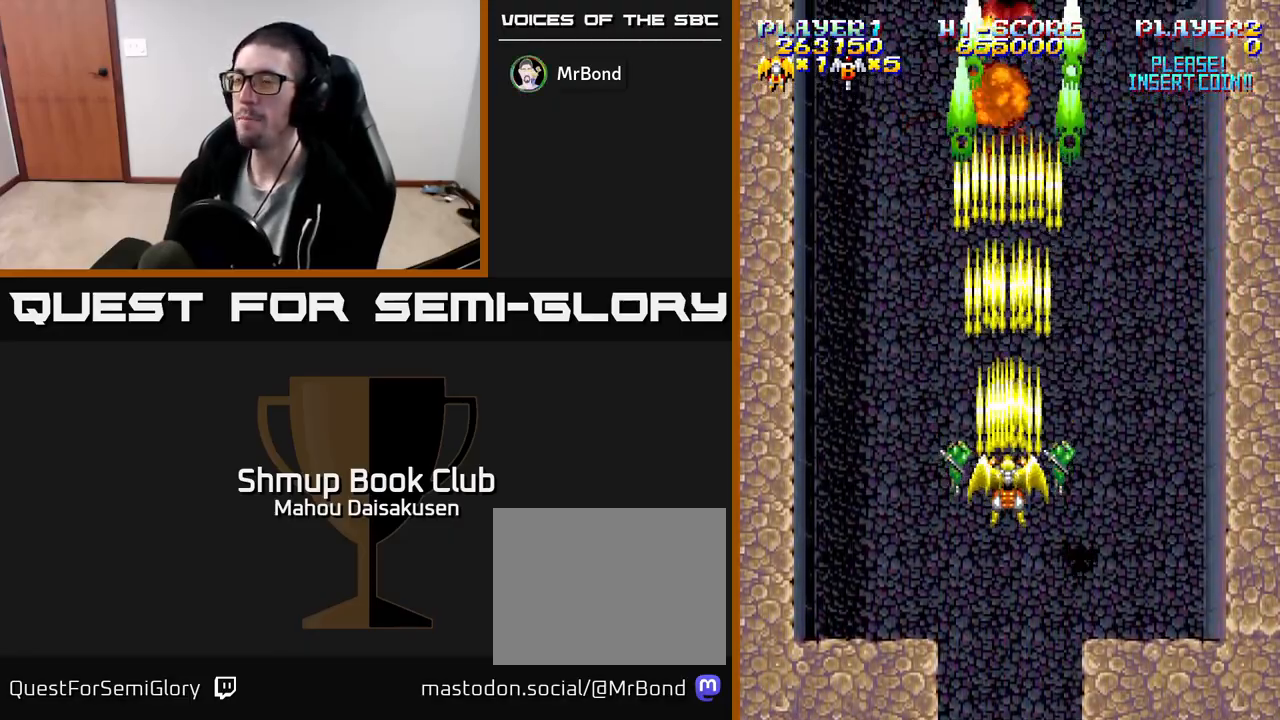
{"buttons": ["A", "DPAD_RIGHT"], "events": [[167, "DPAD_DOWN", "up"], [217, "DPAD_LEFT", "down"], [367, "DPAD_LEFT", "up"], [500, "DPAD_RIGHT", "down"]]}
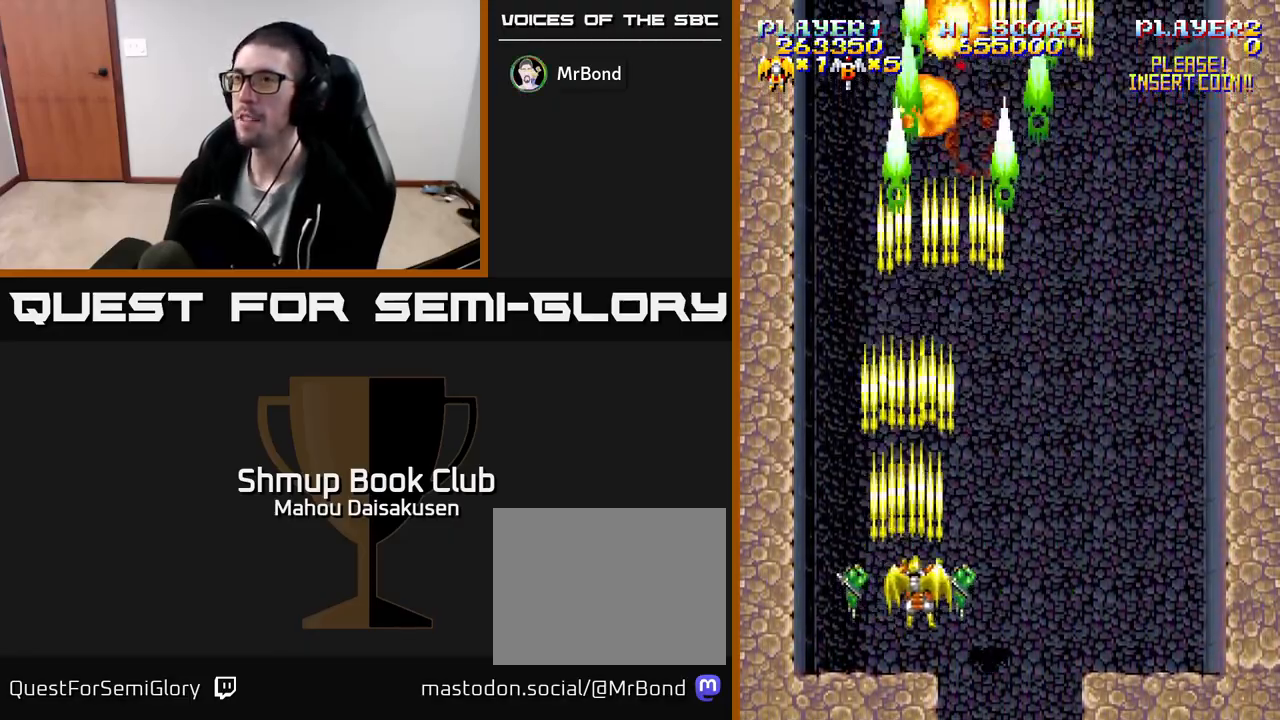
{"buttons": ["A", "DPAD_DOWN", "DPAD_LEFT"], "events": [[450, "DPAD_DOWN", "down"], [450, "DPAD_RIGHT", "up"], [483, "DPAD_LEFT", "down"]]}
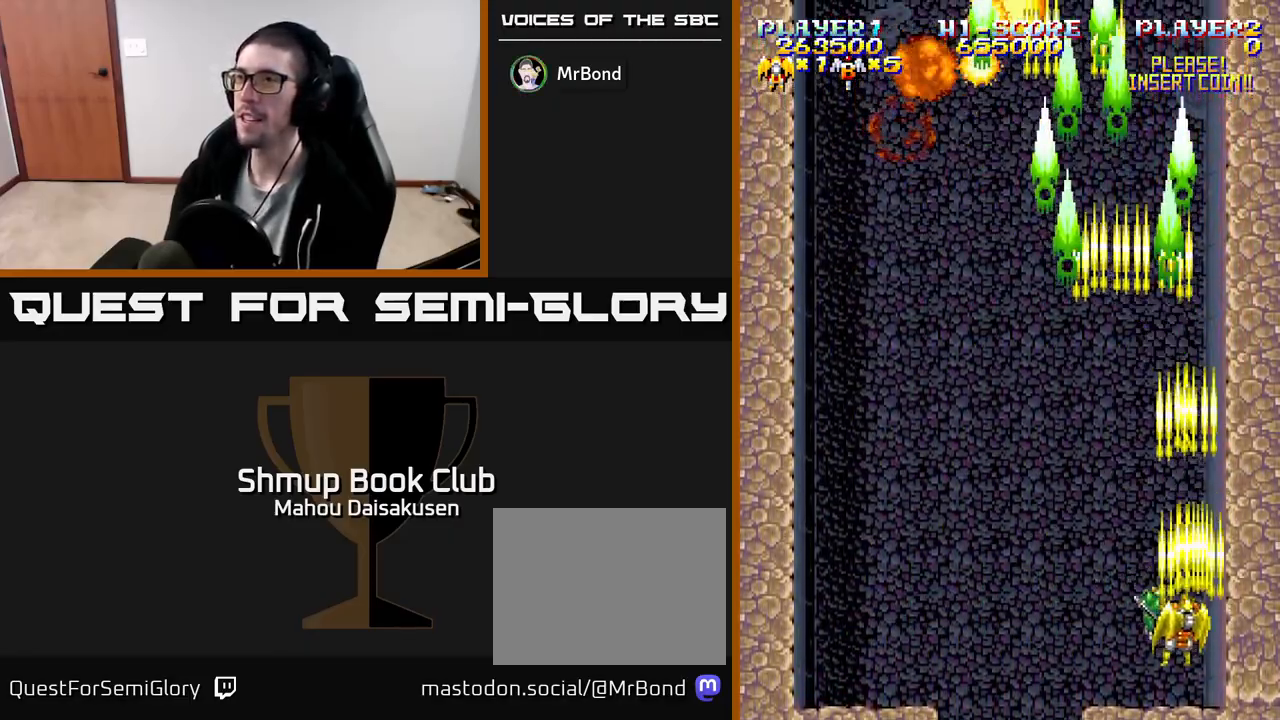
{"buttons": ["A"], "events": [[17, "DPAD_DOWN", "up"], [500, "DPAD_LEFT", "up"]]}
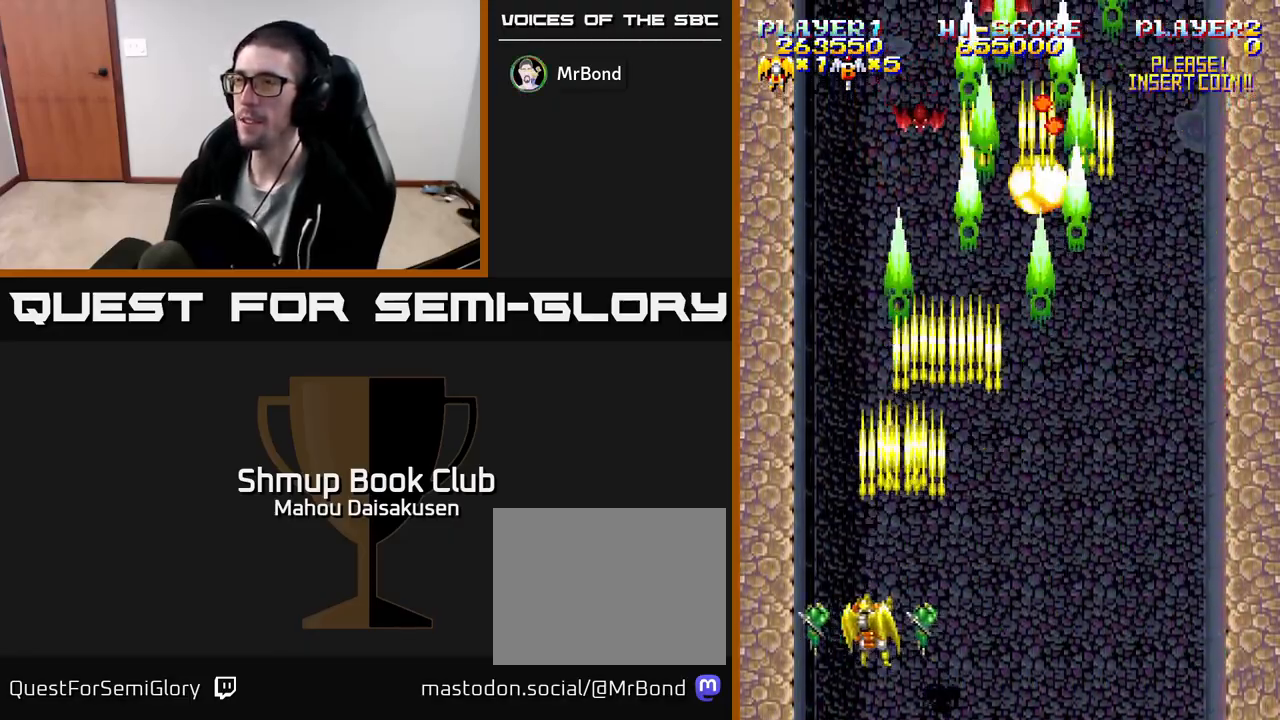
{"buttons": ["A", "DPAD_RIGHT"], "events": [[33, "DPAD_RIGHT", "down"]]}
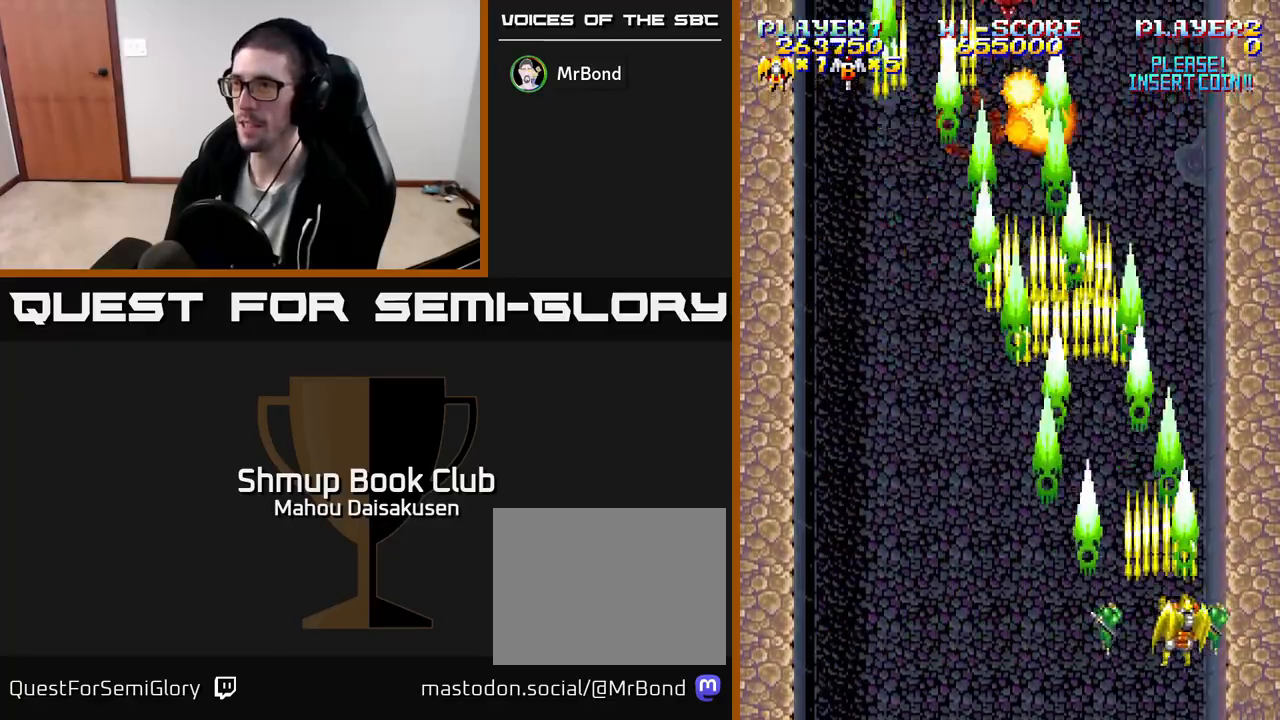
{"buttons": ["A", "DPAD_LEFT"], "events": [[33, "DPAD_RIGHT", "up"], [67, "DPAD_LEFT", "down"], [333, "DPAD_UP", "down"], [367, "DPAD_LEFT", "up"], [450, "DPAD_LEFT", "down"], [500, "DPAD_UP", "up"]]}
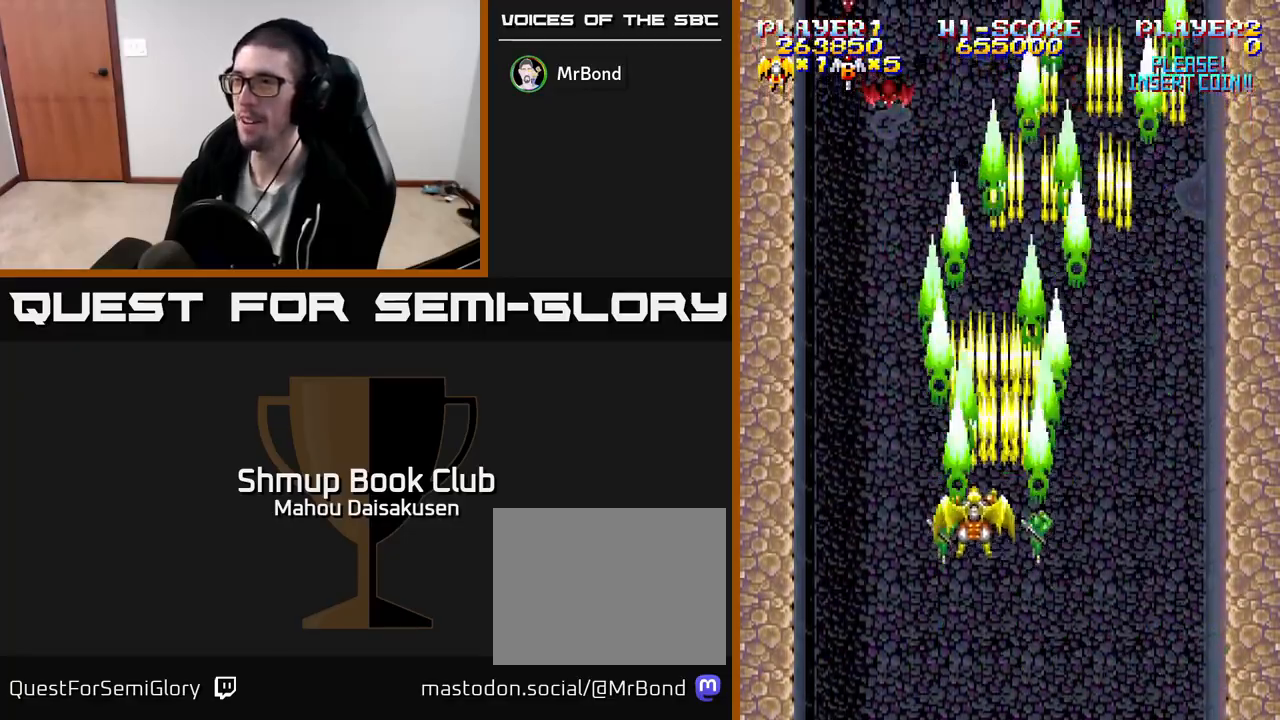
{"buttons": ["A", "DPAD_RIGHT"], "events": [[183, "DPAD_LEFT", "up"], [233, "DPAD_RIGHT", "down"]]}
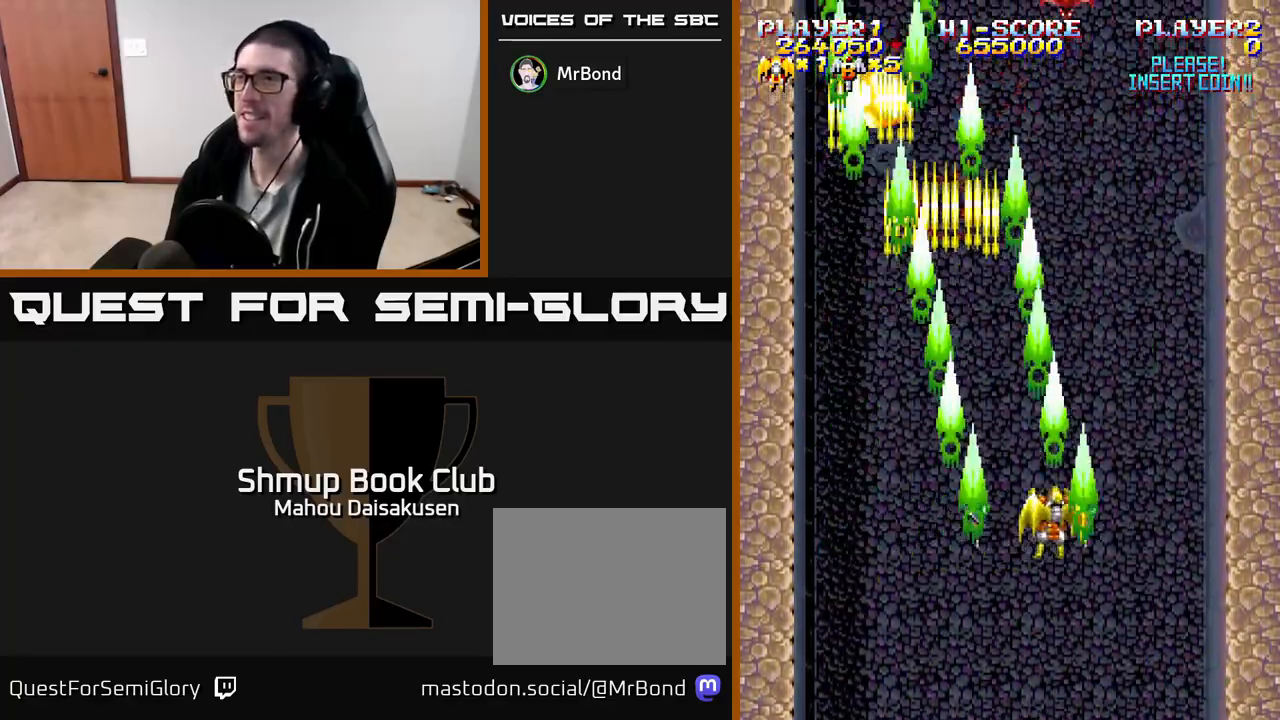
{"buttons": ["A", "DPAD_LEFT"], "events": [[200, "DPAD_RIGHT", "up"], [267, "DPAD_LEFT", "down"]]}
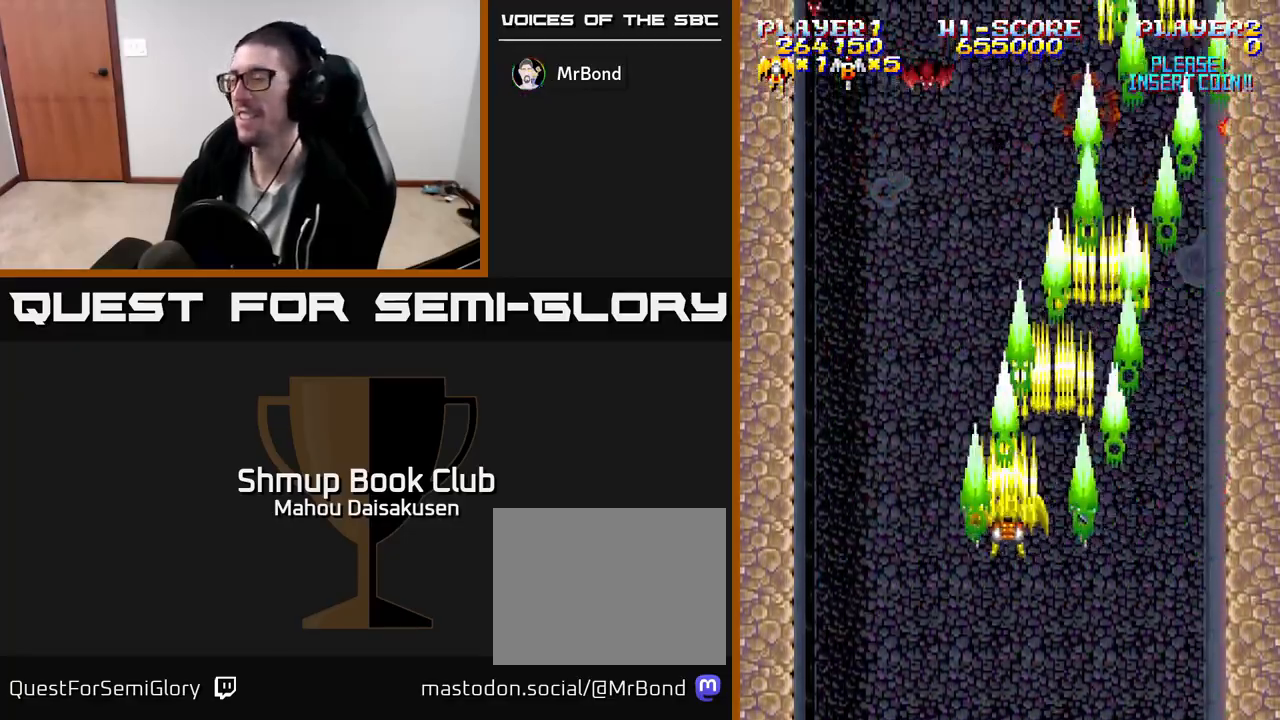
{"buttons": ["A", "DPAD_RIGHT"], "events": [[283, "DPAD_LEFT", "up"], [317, "DPAD_RIGHT", "down"]]}
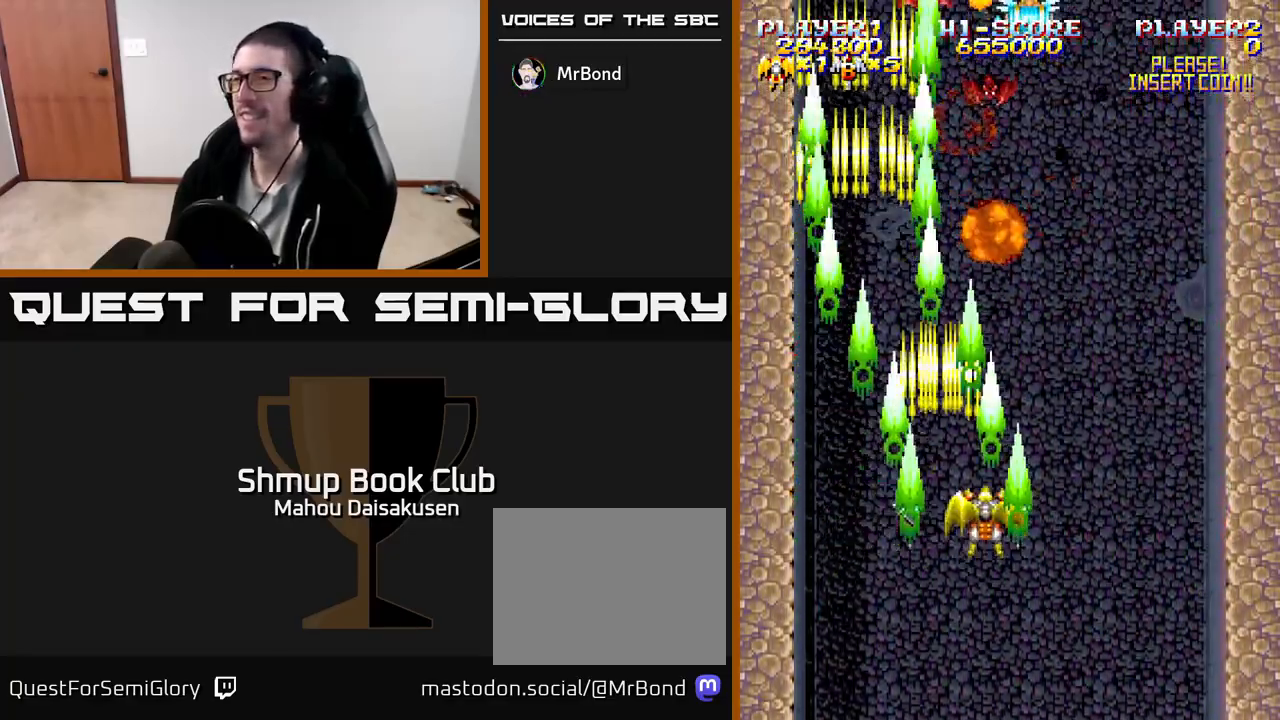
{"buttons": ["A", "DPAD_LEFT"], "events": [[283, "DPAD_RIGHT", "up"], [333, "DPAD_LEFT", "down"]]}
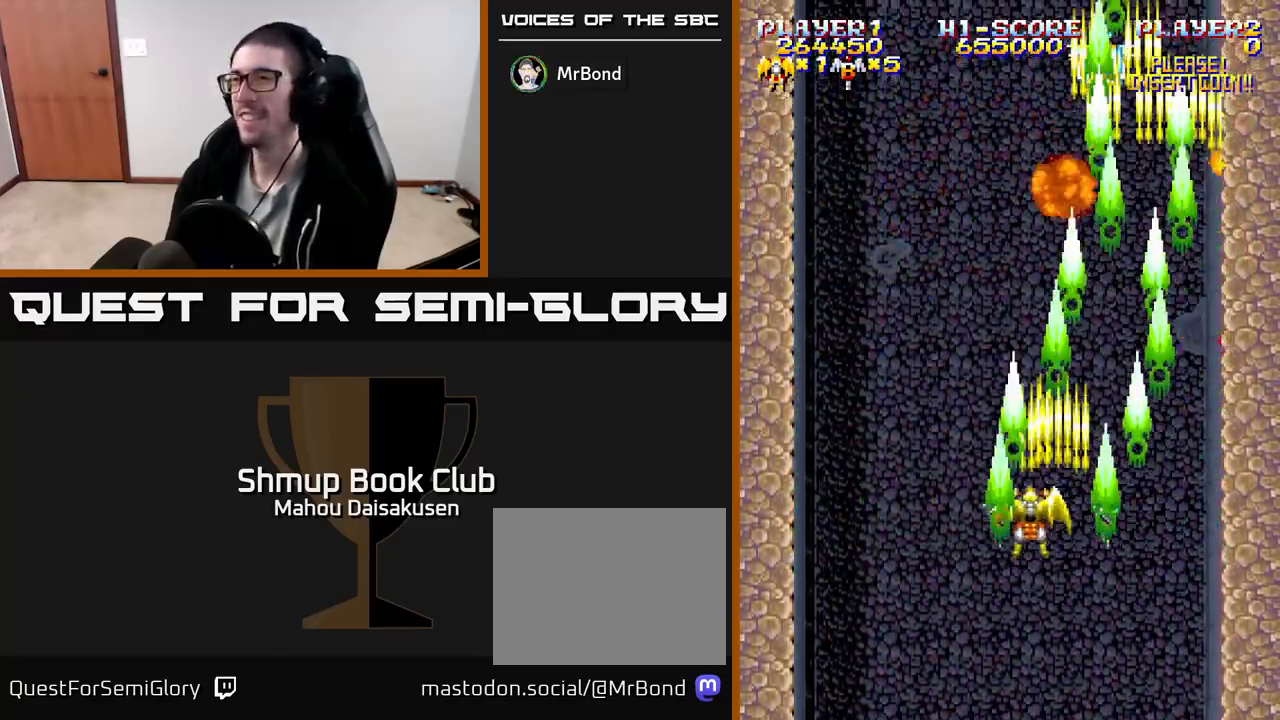
{"buttons": ["A", "DPAD_RIGHT"], "events": [[250, "DPAD_LEFT", "up"], [283, "DPAD_RIGHT", "down"]]}
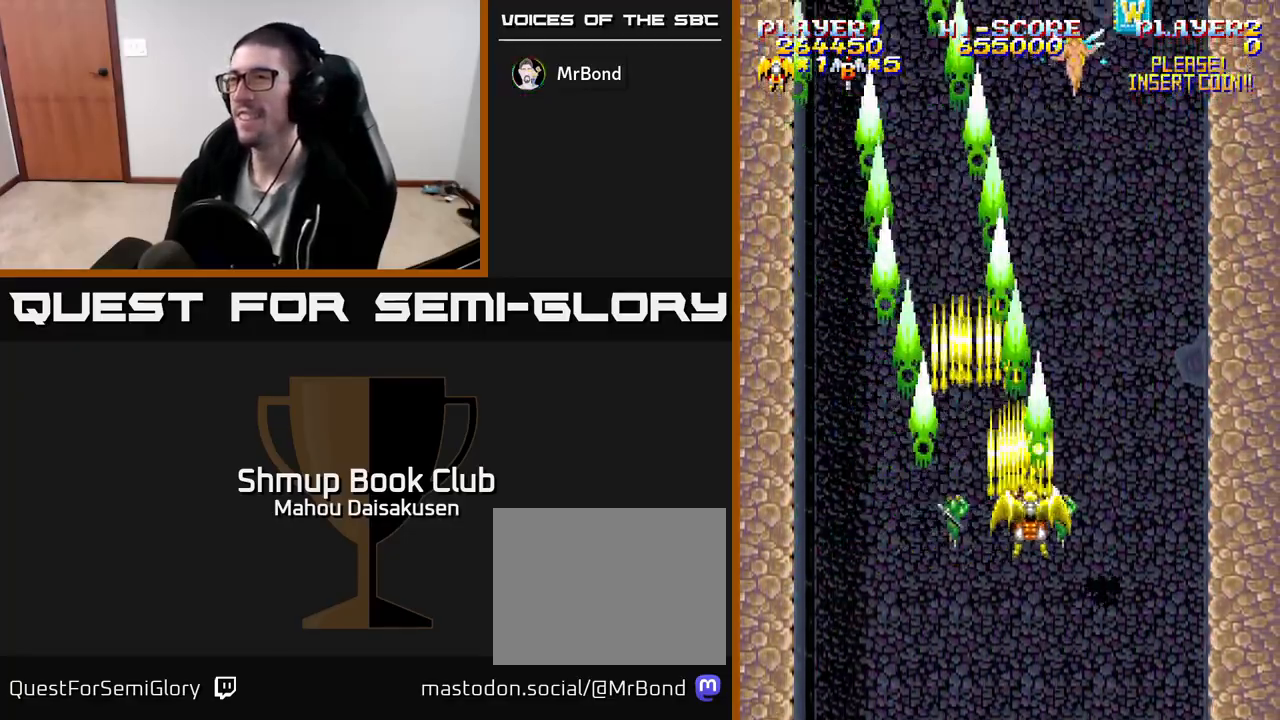
{"buttons": ["A", "DPAD_RIGHT"], "events": [[150, "DPAD_RIGHT", "up"], [183, "DPAD_LEFT", "down"], [433, "DPAD_LEFT", "up"], [483, "DPAD_RIGHT", "down"]]}
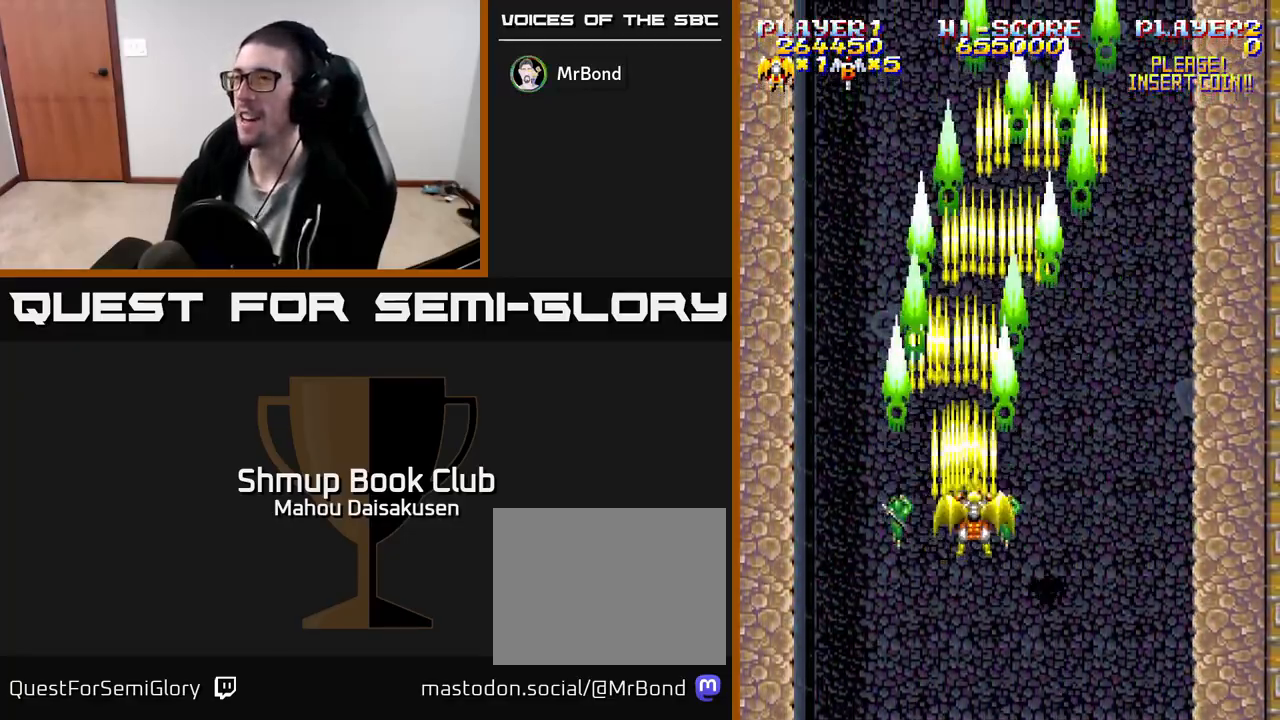
{"buttons": ["A"], "events": [[117, "DPAD_RIGHT", "up"]]}
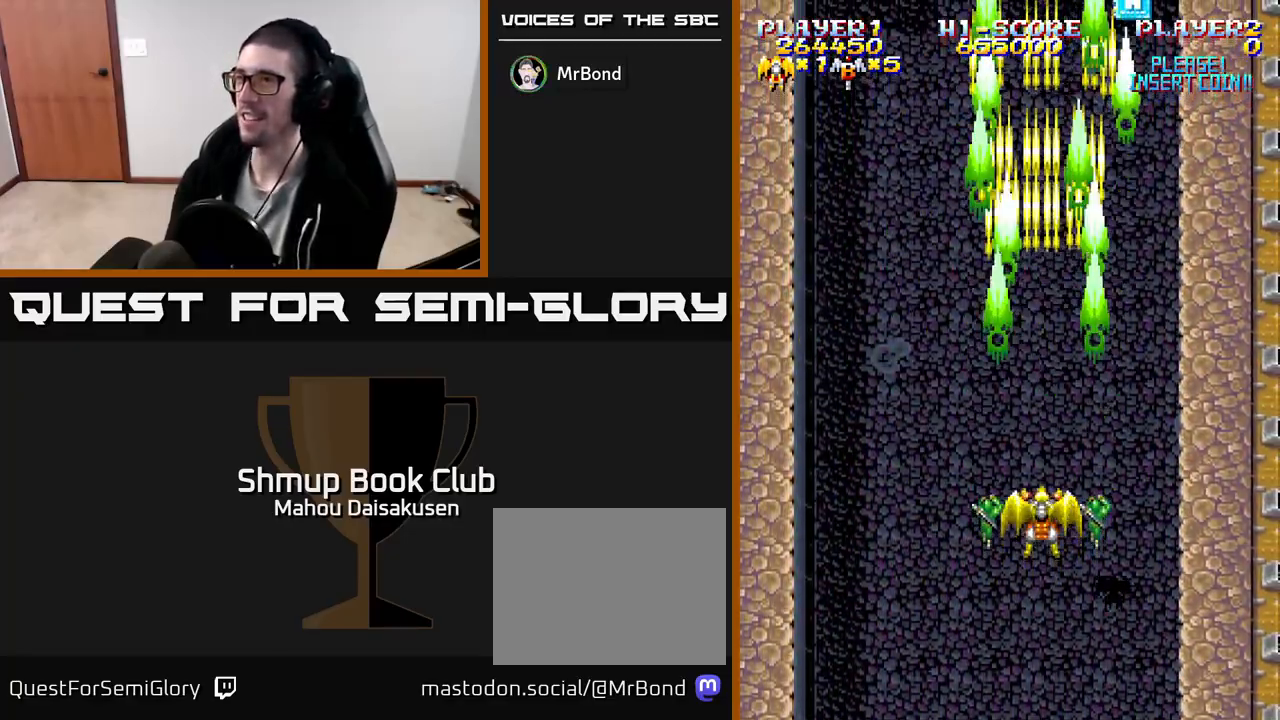
{"buttons": ["A"], "events": [[133, "DPAD_LEFT", "down"], [233, "DPAD_UP", "down"], [283, "DPAD_LEFT", "up"], [417, "DPAD_UP", "up"]]}
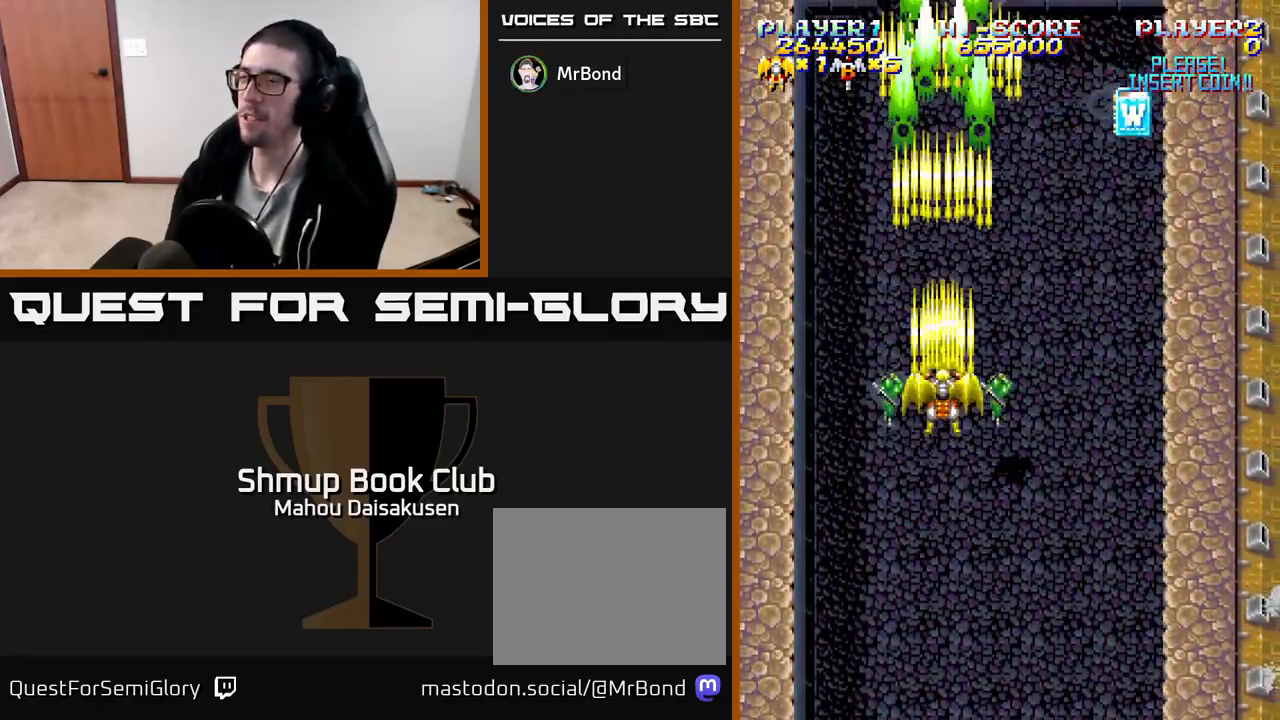
{"buttons": ["A", "DPAD_RIGHT"], "events": [[250, "DPAD_UP", "down"], [417, "DPAD_UP", "up"], [467, "DPAD_RIGHT", "down"]]}
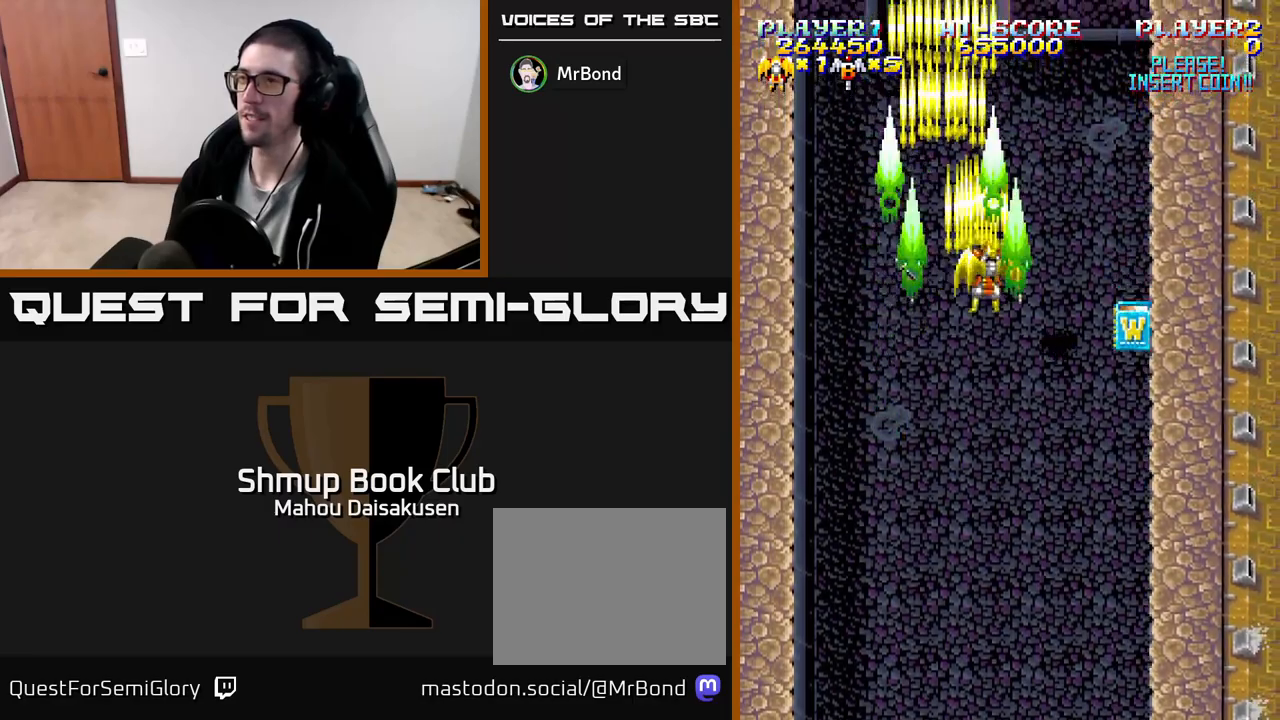
{"buttons": ["A"], "events": [[233, "DPAD_DOWN", "down"], [250, "DPAD_RIGHT", "up"], [300, "DPAD_LEFT", "down"], [317, "DPAD_DOWN", "up"], [500, "DPAD_LEFT", "up"]]}
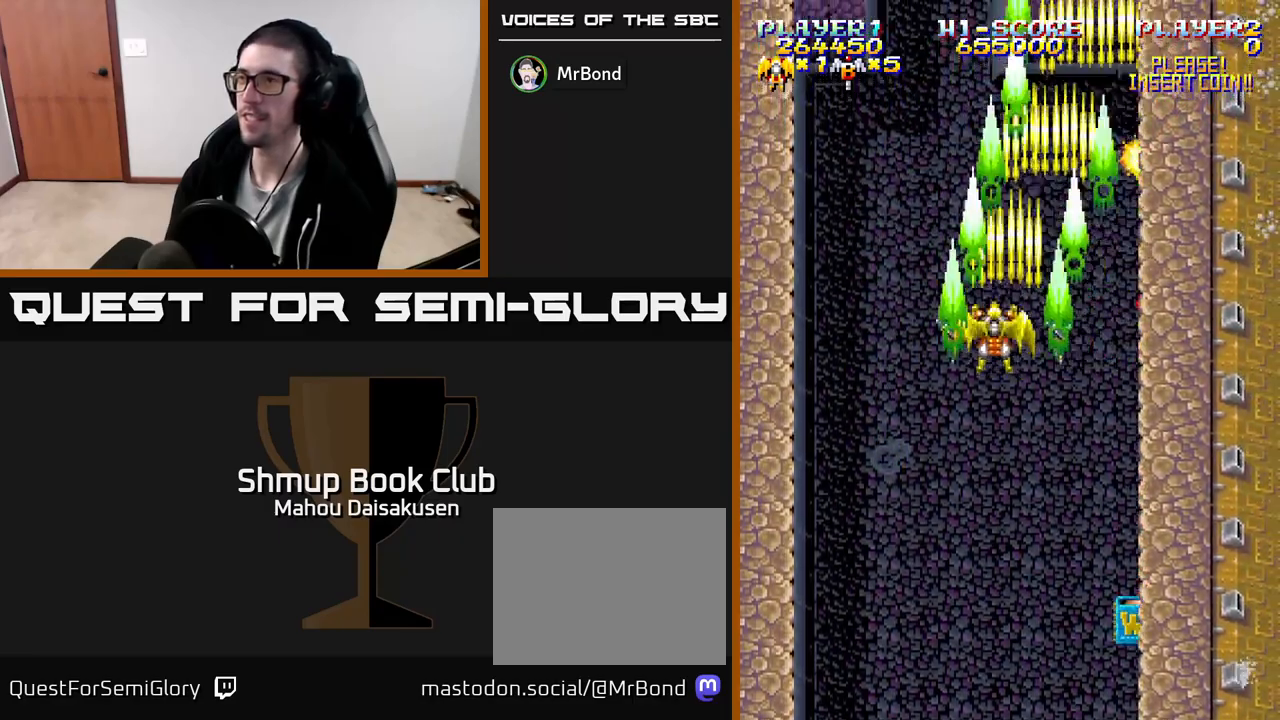
{"buttons": ["A"], "events": []}
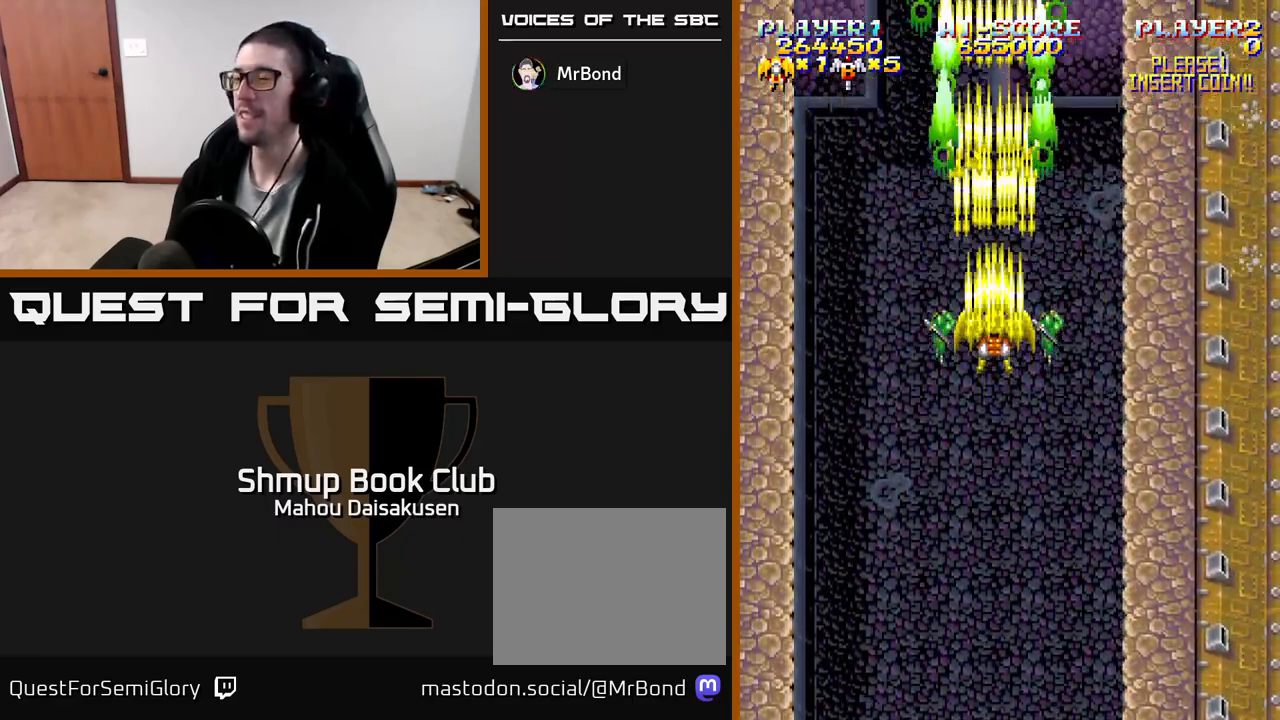
{"buttons": ["A"], "events": []}
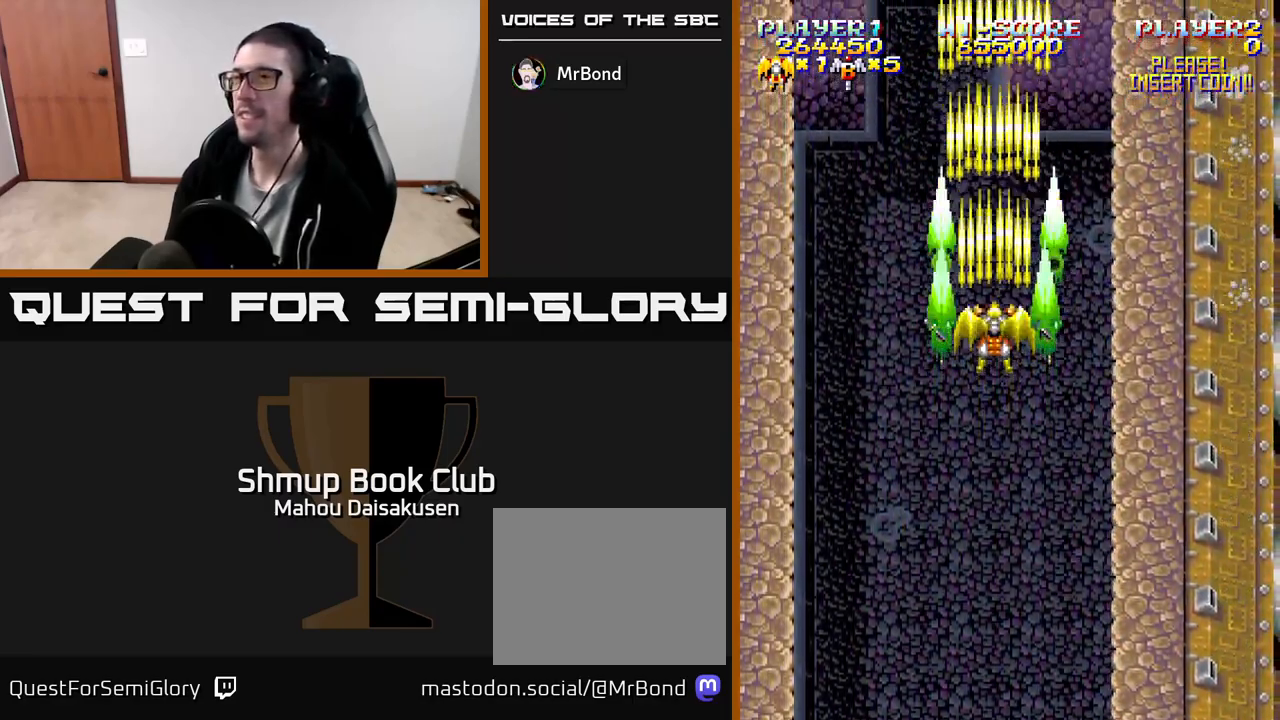
{"buttons": ["A"], "events": [[267, "DPAD_LEFT", "down"], [350, "DPAD_LEFT", "up"]]}
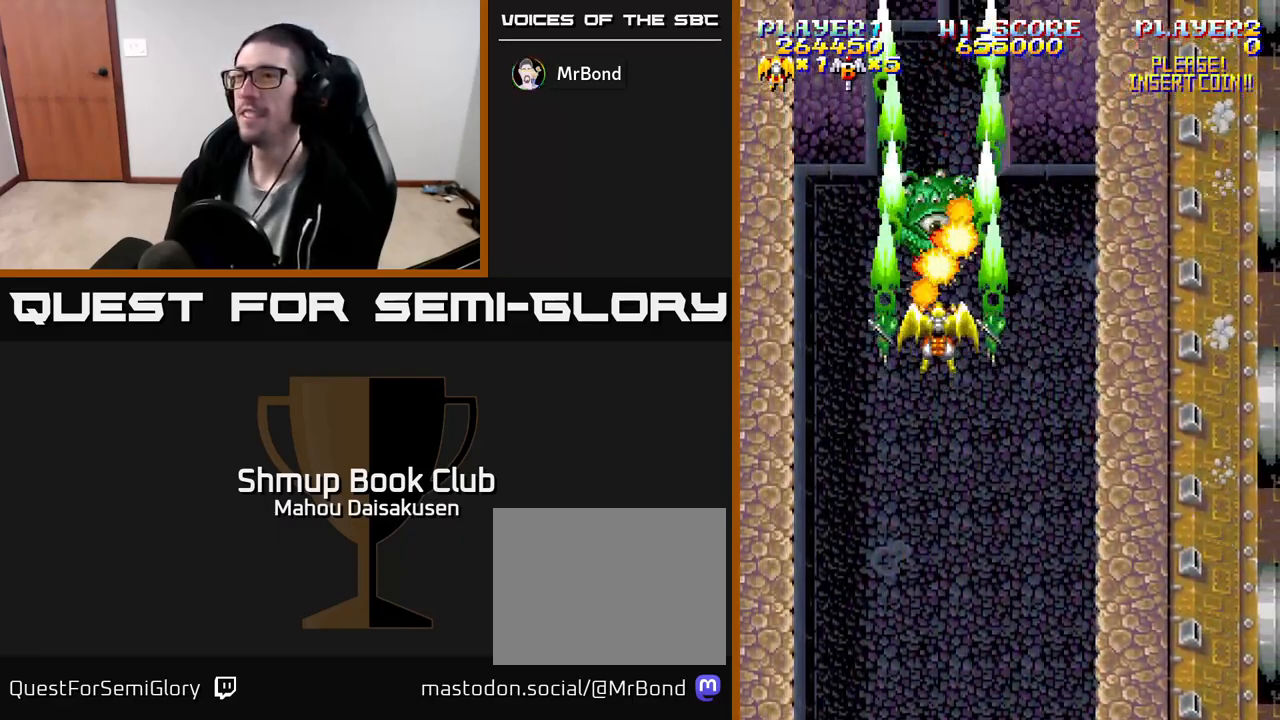
{"buttons": ["A", "DPAD_UP"], "events": [[100, "DPAD_DOWN", "down"], [283, "DPAD_DOWN", "up"], [467, "DPAD_UP", "down"]]}
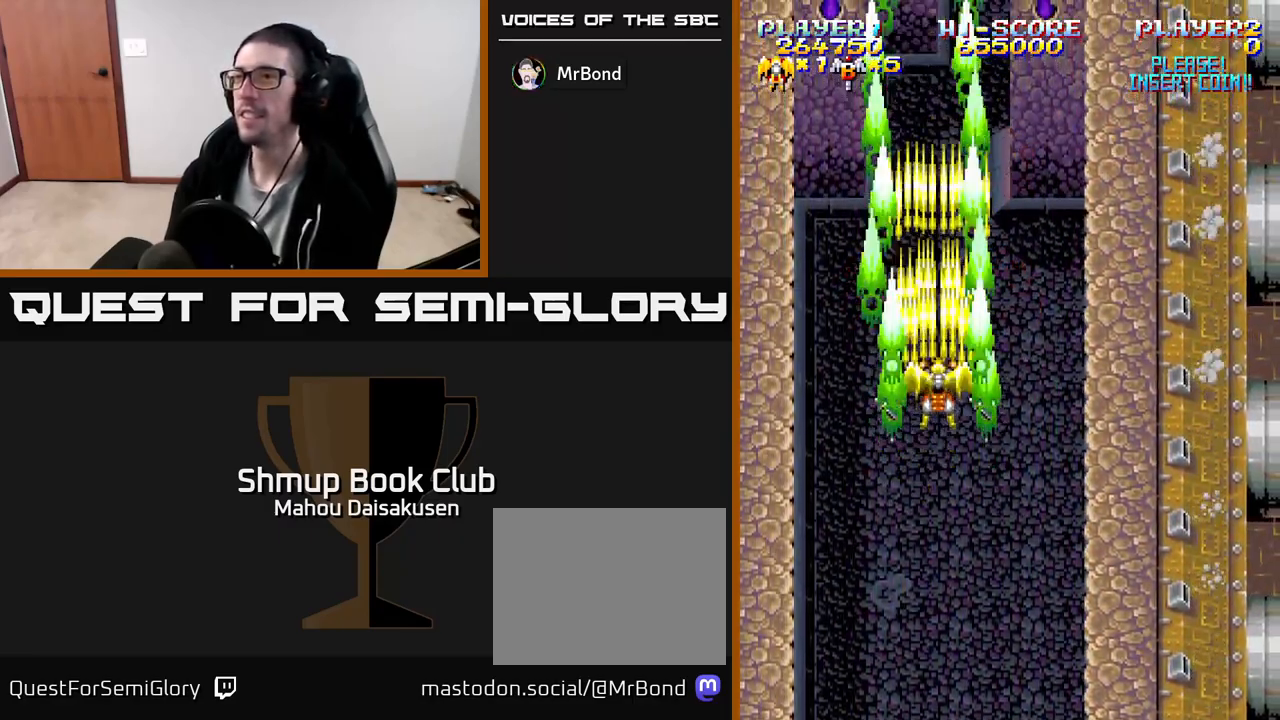
{"buttons": ["A", "DPAD_DOWN"], "events": [[217, "DPAD_UP", "up"], [483, "DPAD_DOWN", "down"]]}
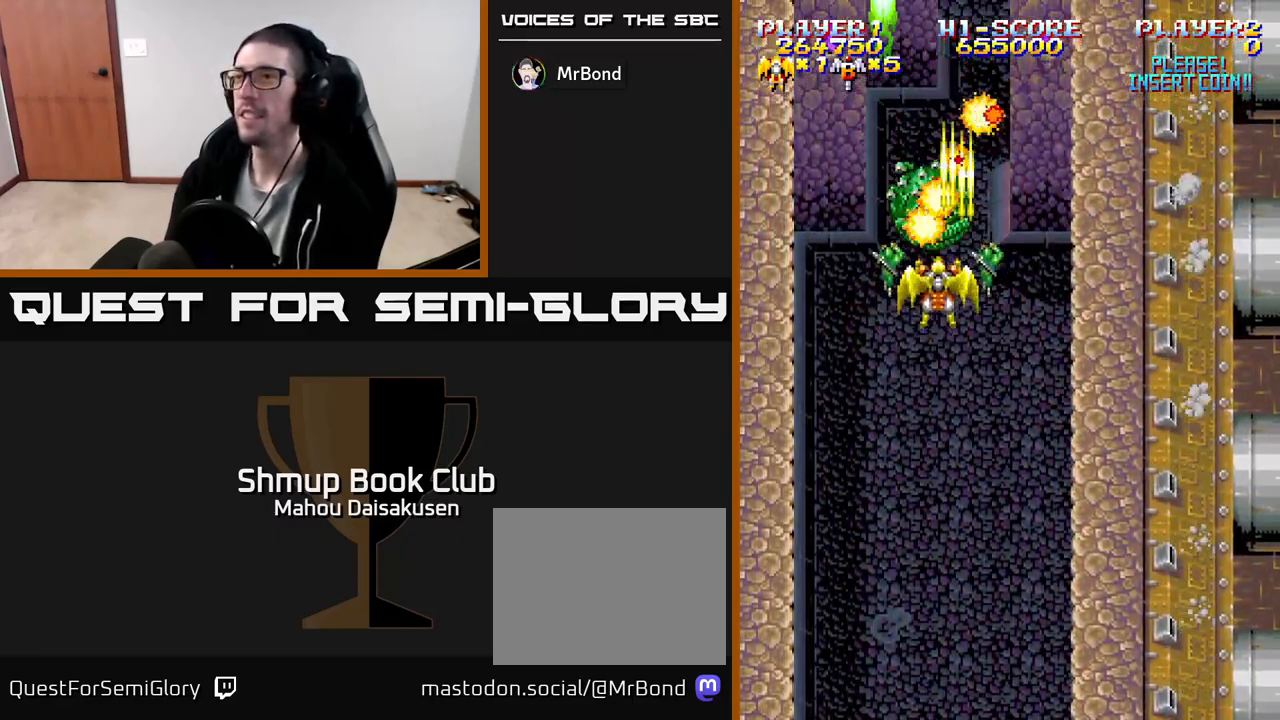
{"buttons": ["A", "DPAD_UP"], "events": [[200, "DPAD_DOWN", "up"], [500, "DPAD_UP", "down"]]}
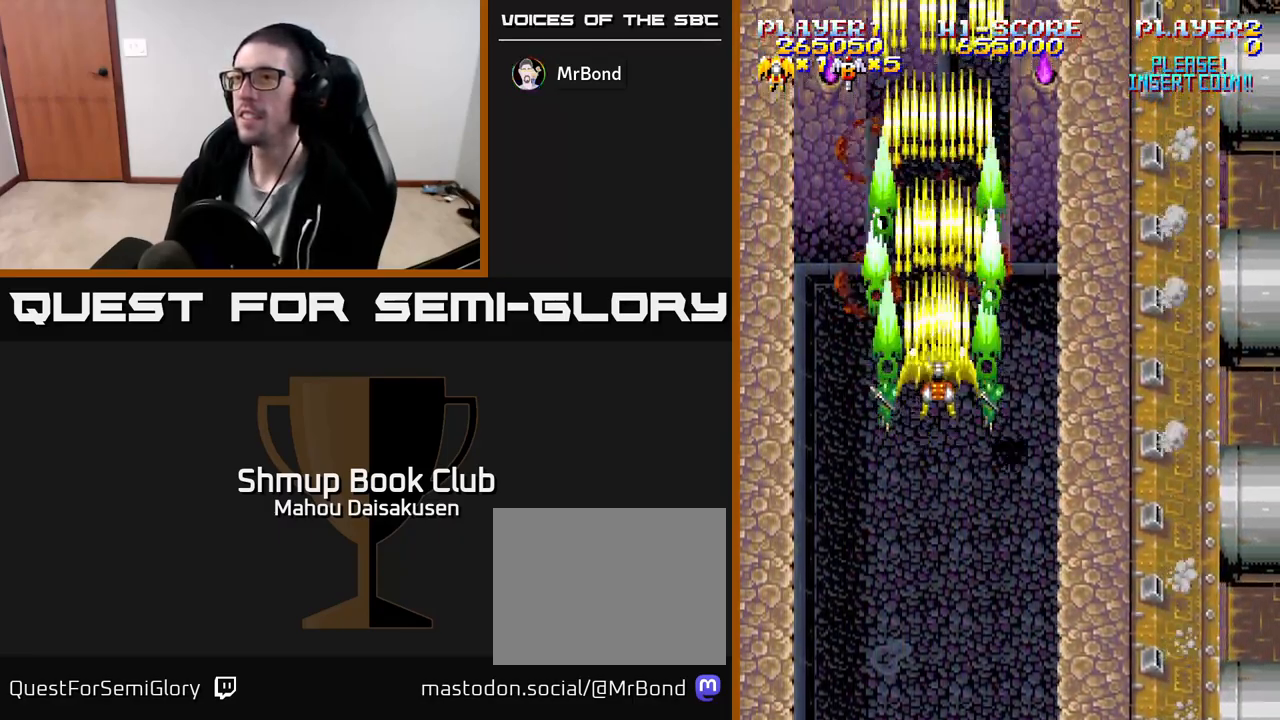
{"buttons": ["A"], "events": [[83, "DPAD_UP", "up"]]}
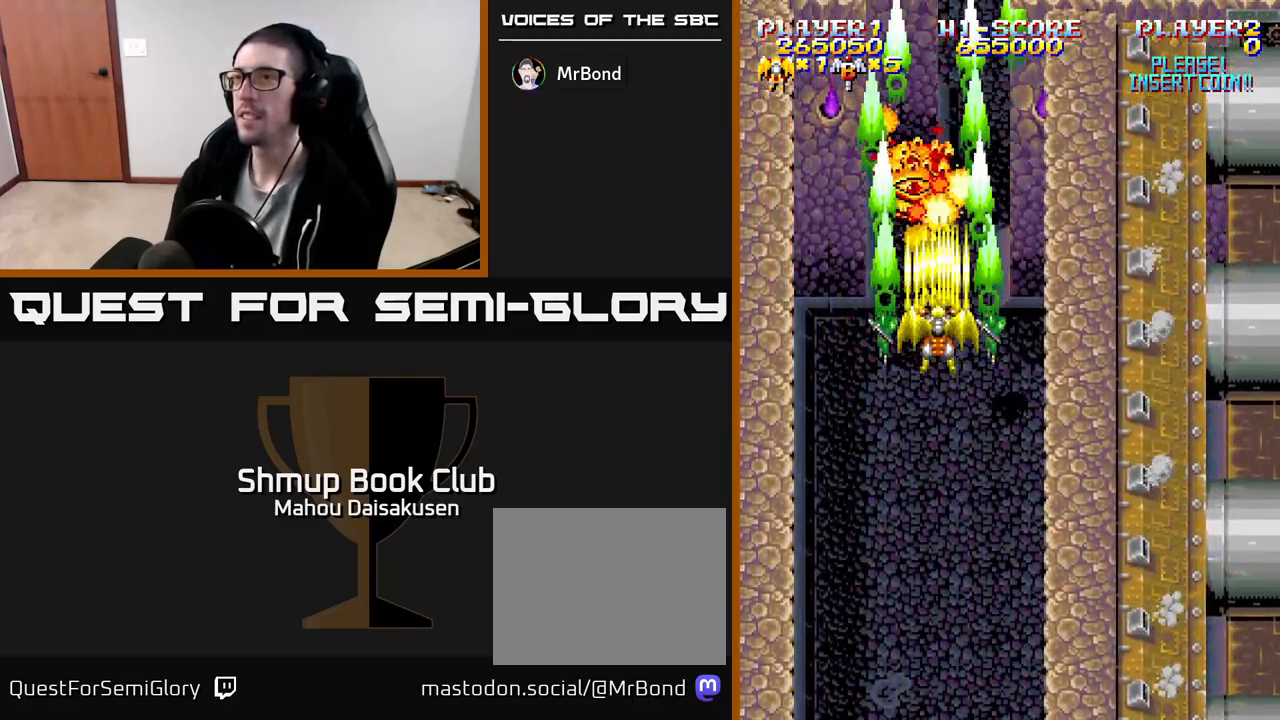
{"buttons": ["A"], "events": [[183, "DPAD_DOWN", "down"], [300, "DPAD_DOWN", "up"]]}
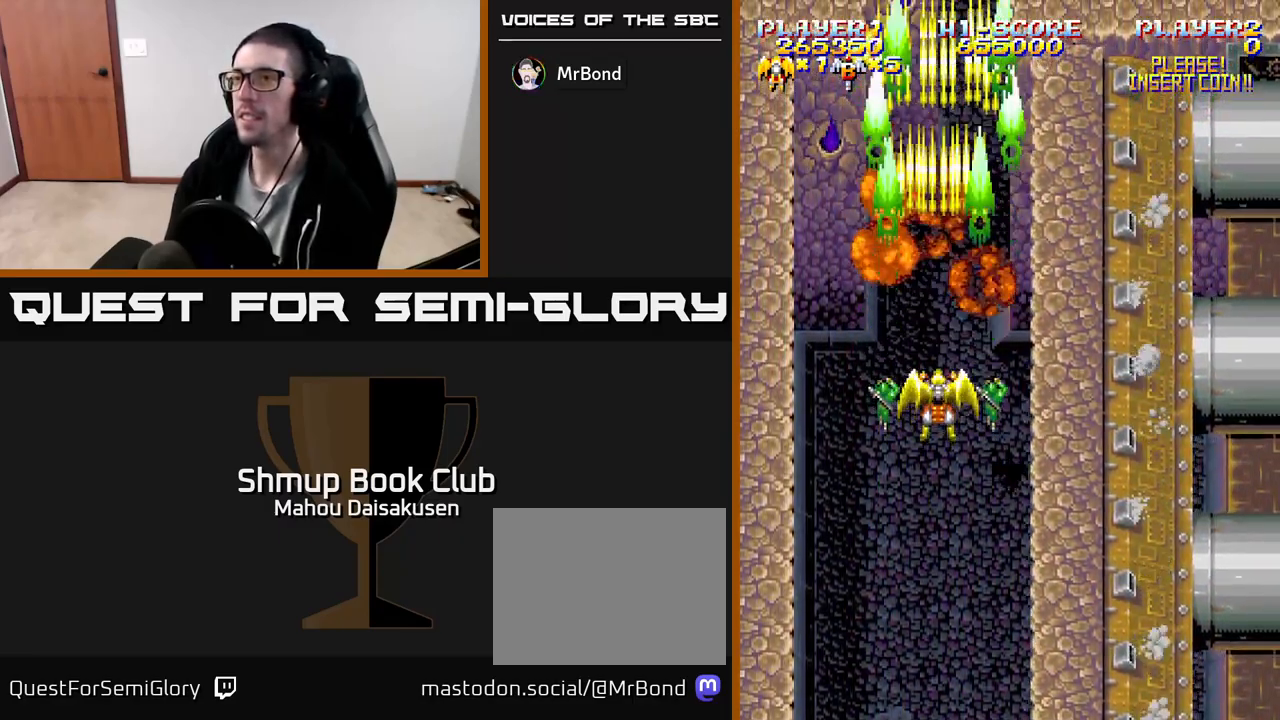
{"buttons": ["A"], "events": [[83, "DPAD_UP", "down"], [233, "DPAD_UP", "up"]]}
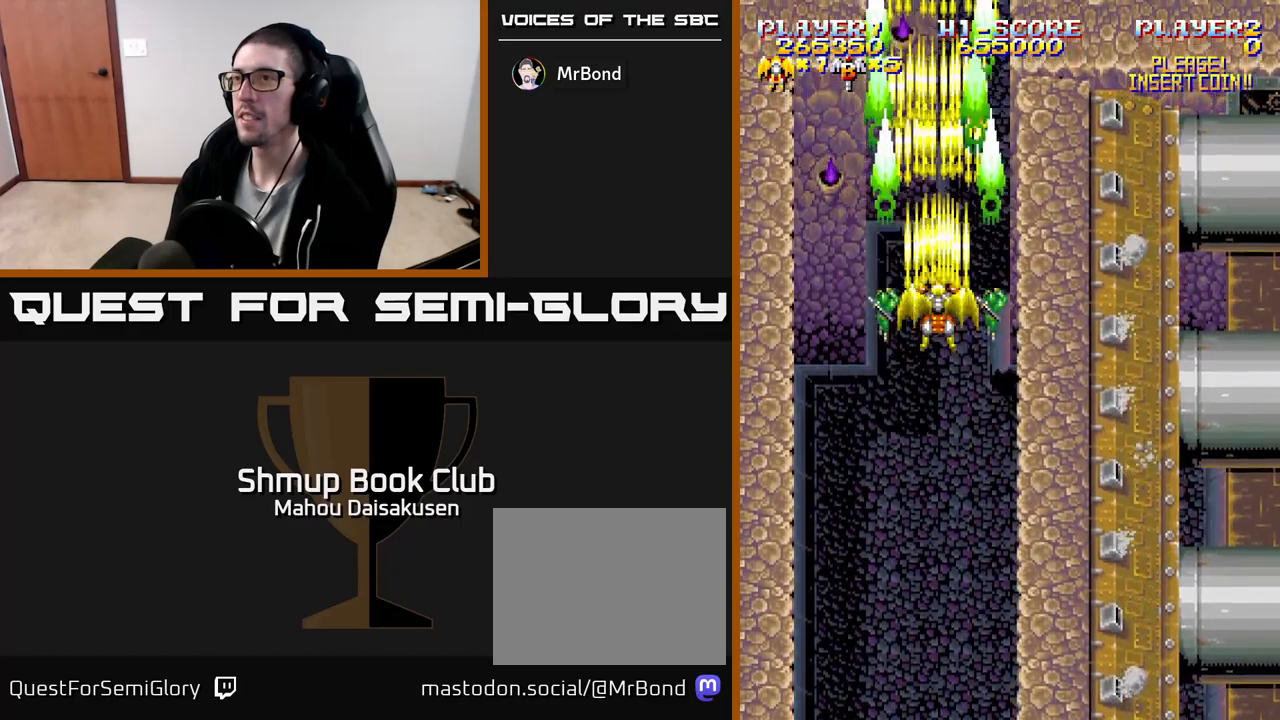
{"buttons": ["A", "DPAD_UP"], "events": [[433, "DPAD_UP", "down"]]}
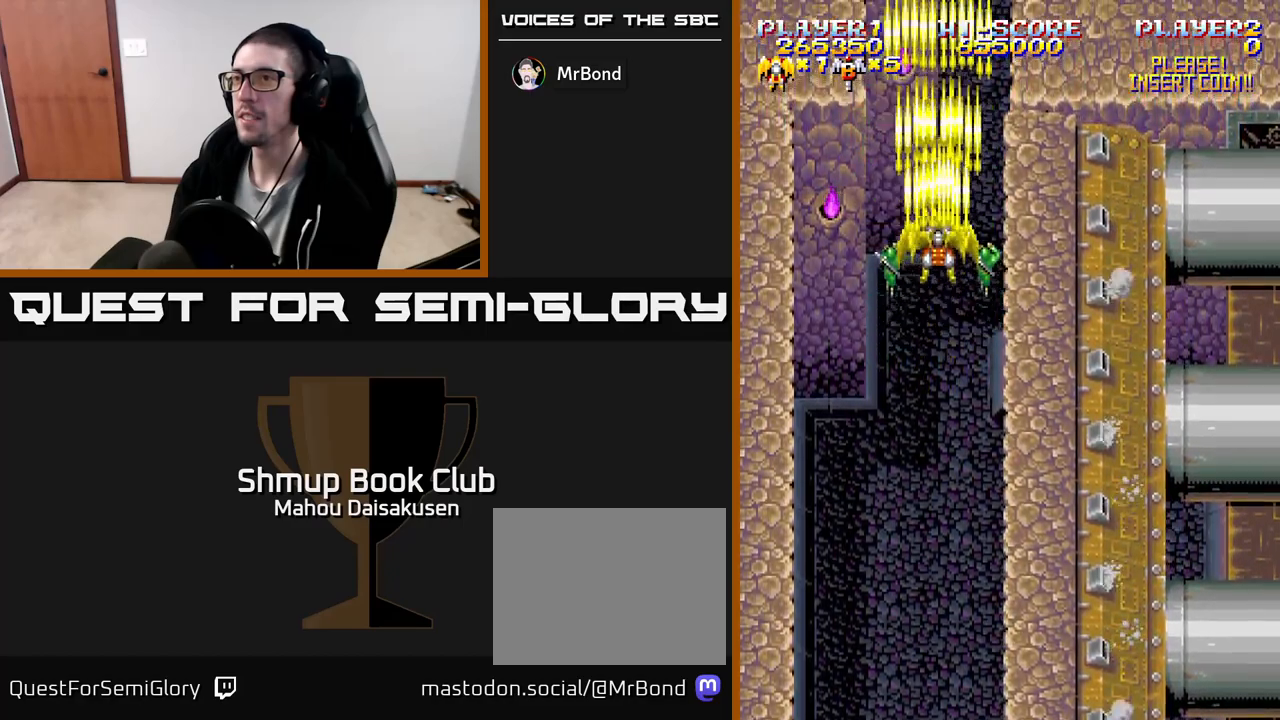
{"buttons": ["A"], "events": [[283, "DPAD_UP", "up"], [300, "DPAD_RIGHT", "down"], [400, "DPAD_RIGHT", "up"]]}